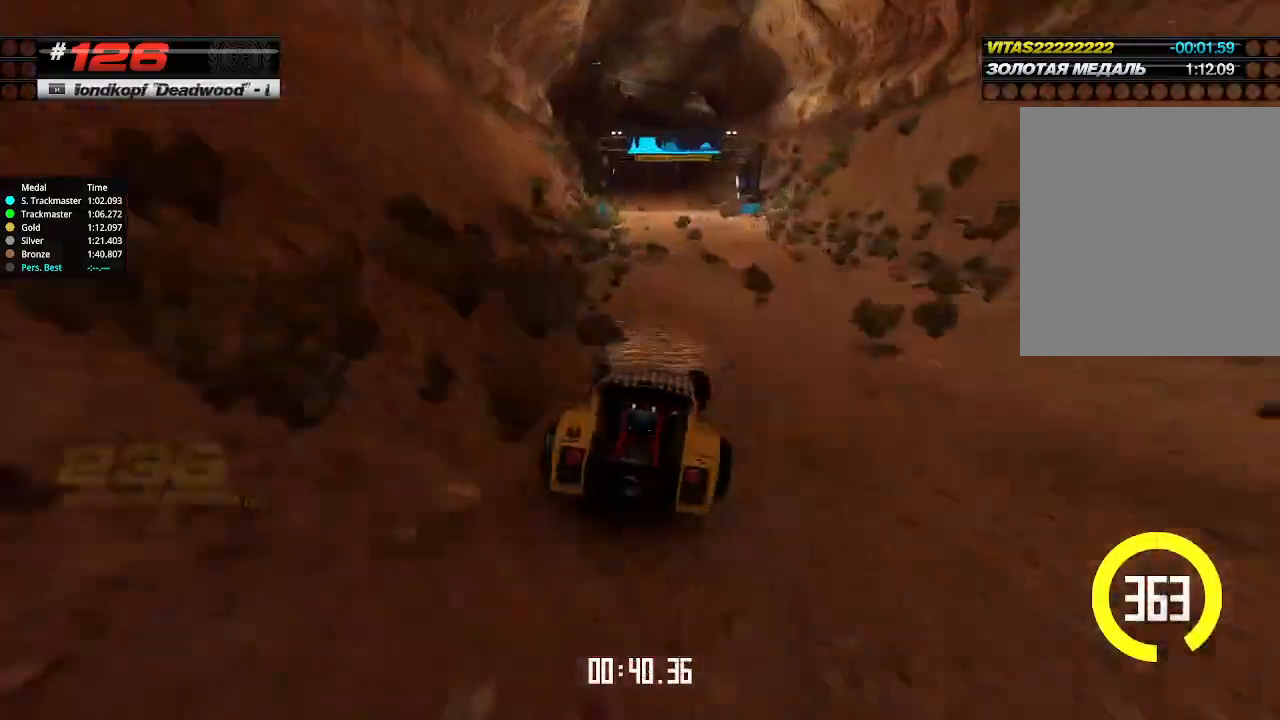
Gameplay with keyboard; each line is a JSON object with the keys held at the frame after it. "events" lists presses ("down") and releases ("up") of "down", "left", "right" and "up" between this image and that frame as [ms after this image, input, new state], when the widget could be followed in between. No other keys are recorded. Mouse input is not recorded.
{"keys": ["up"], "events": [[34, "left", "up"]]}
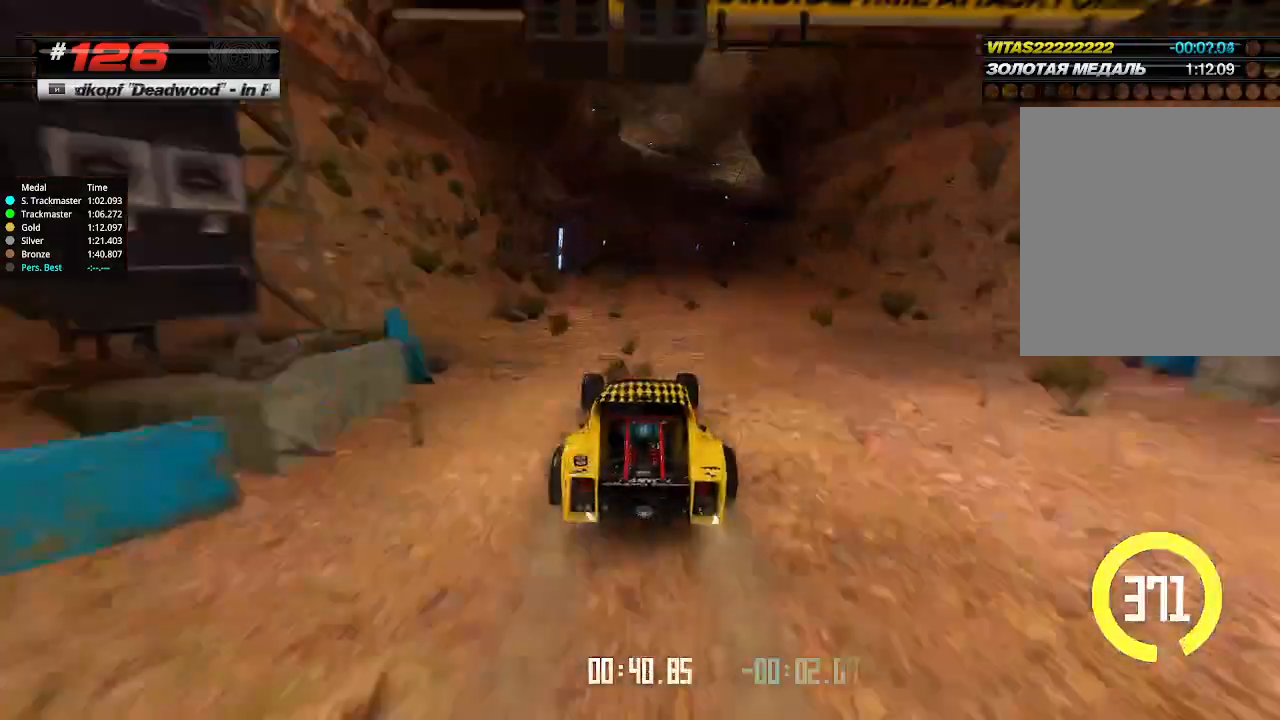
{"keys": ["right", "up"], "events": [[167, "right", "down"], [334, "down", "down"], [500, "down", "up"]]}
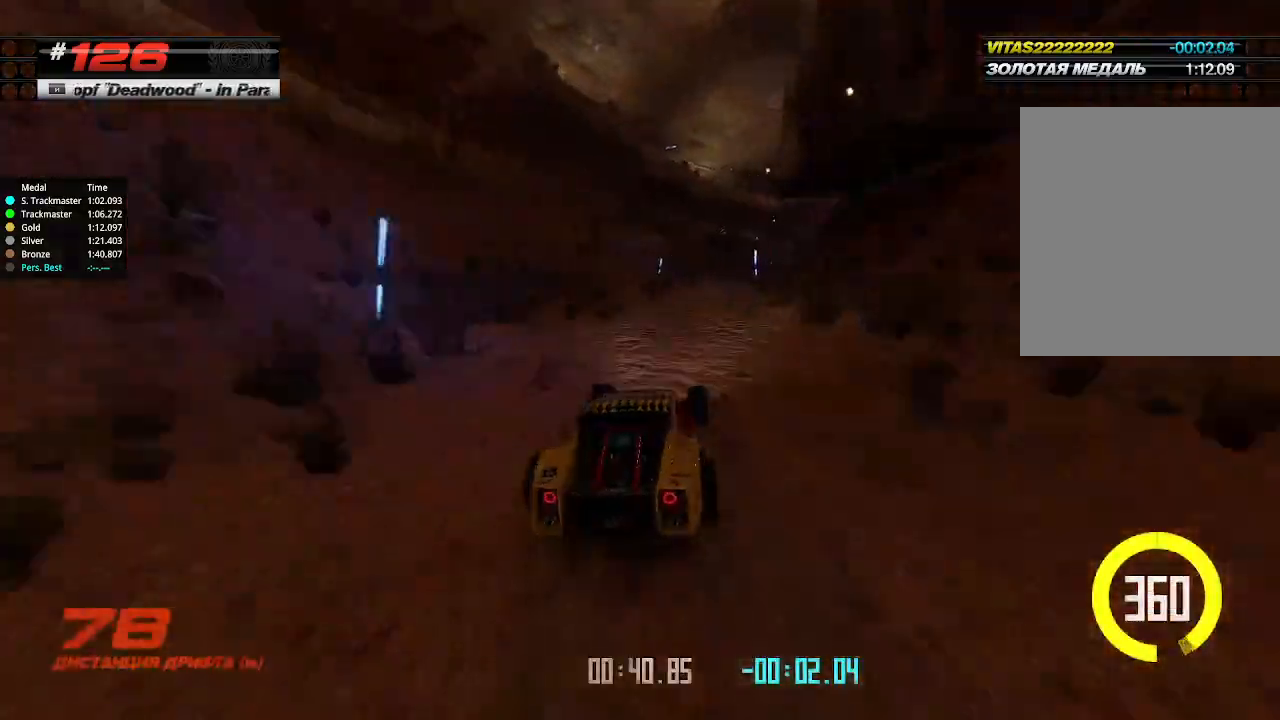
{"keys": ["up"], "events": [[234, "right", "up"], [367, "right", "down"], [500, "right", "up"]]}
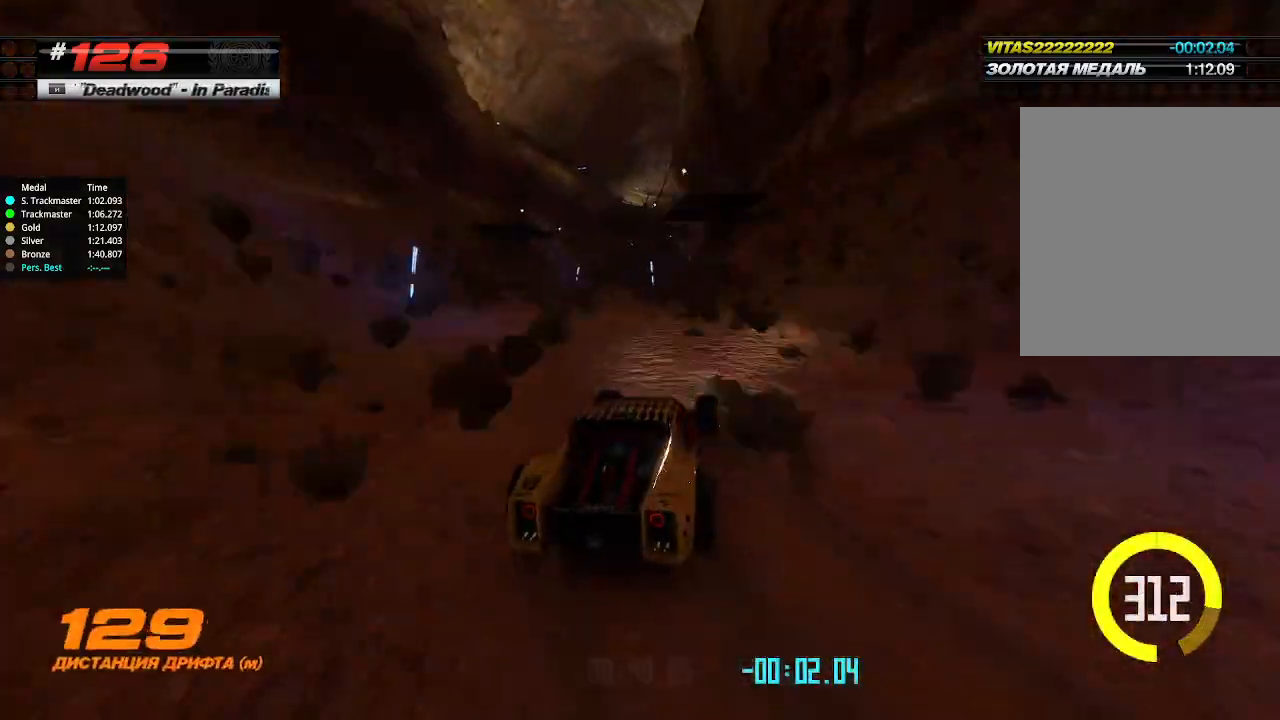
{"keys": ["up"], "events": [[167, "left", "down"], [334, "left", "up"]]}
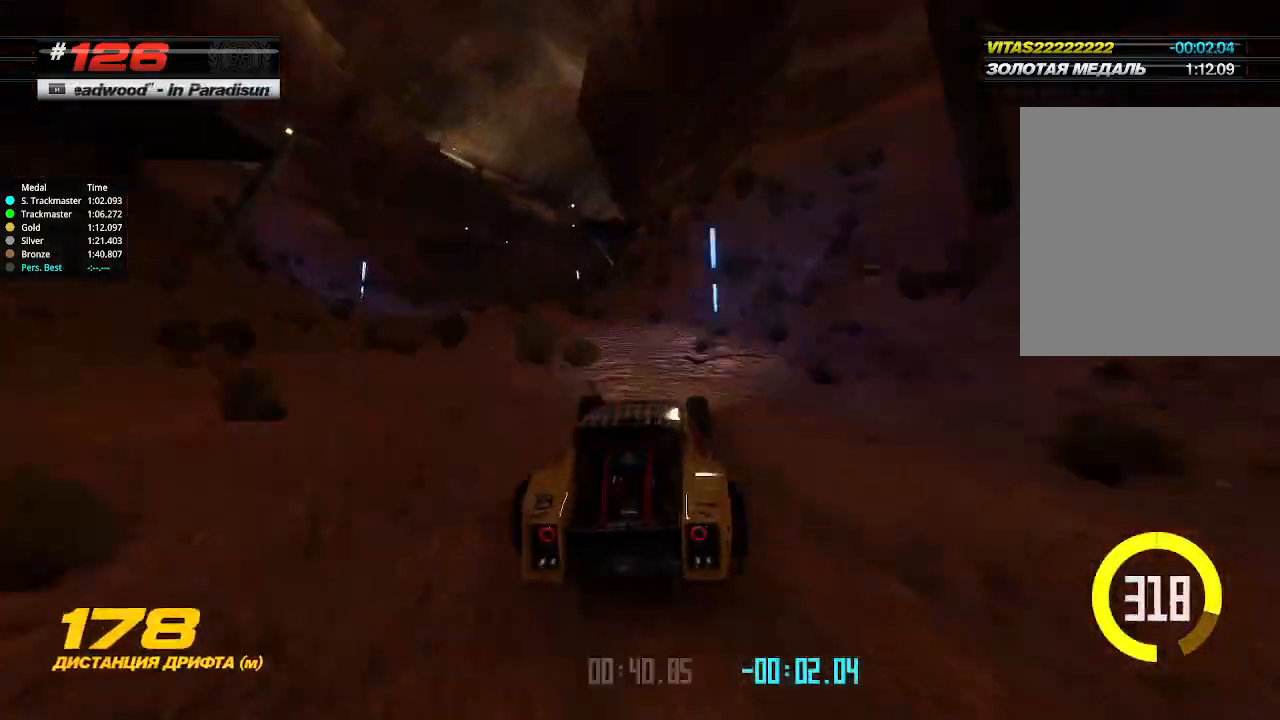
{"keys": ["up"], "events": [[134, "right", "down"], [200, "right", "up"]]}
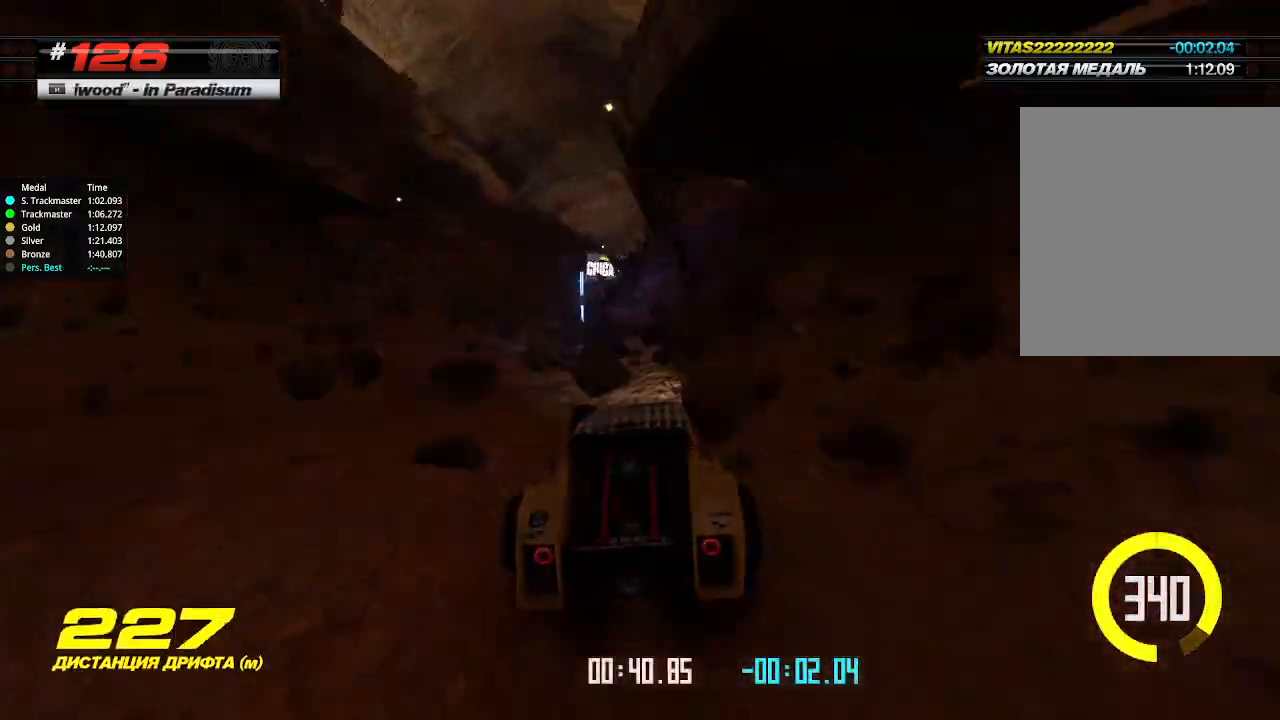
{"keys": ["up"], "events": [[200, "right", "down"], [400, "right", "up"]]}
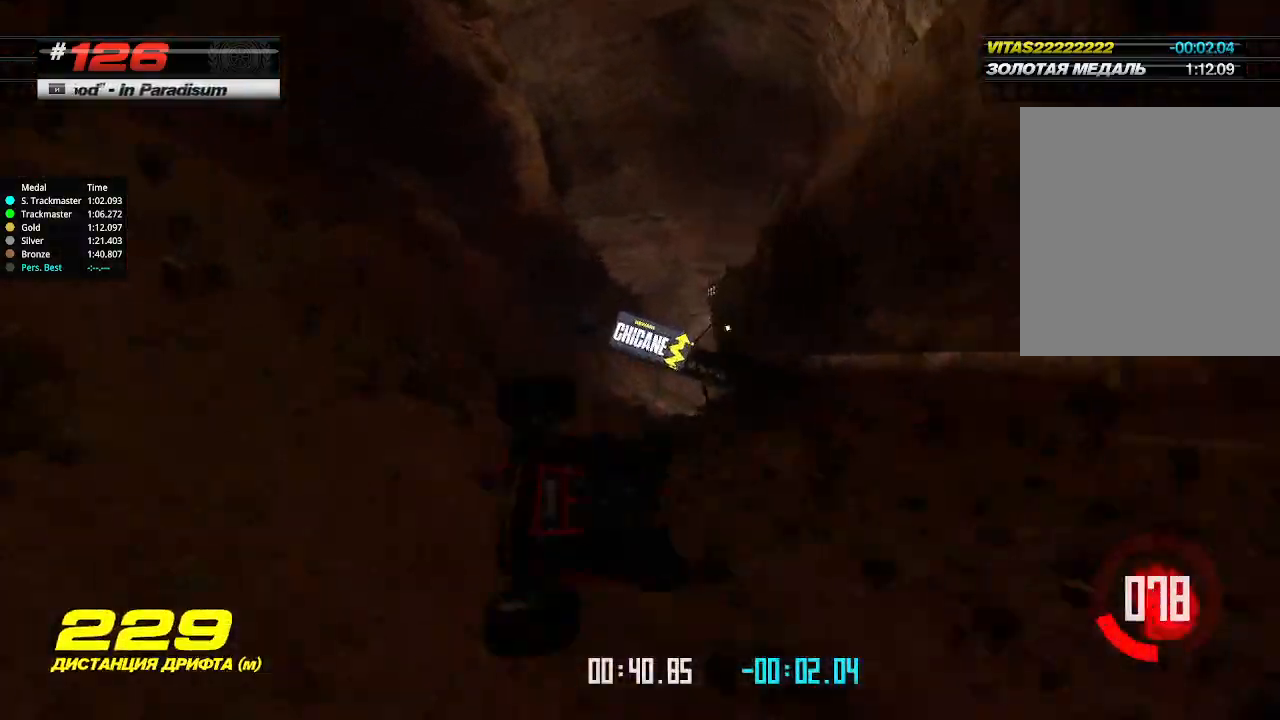
{"keys": ["up"], "events": []}
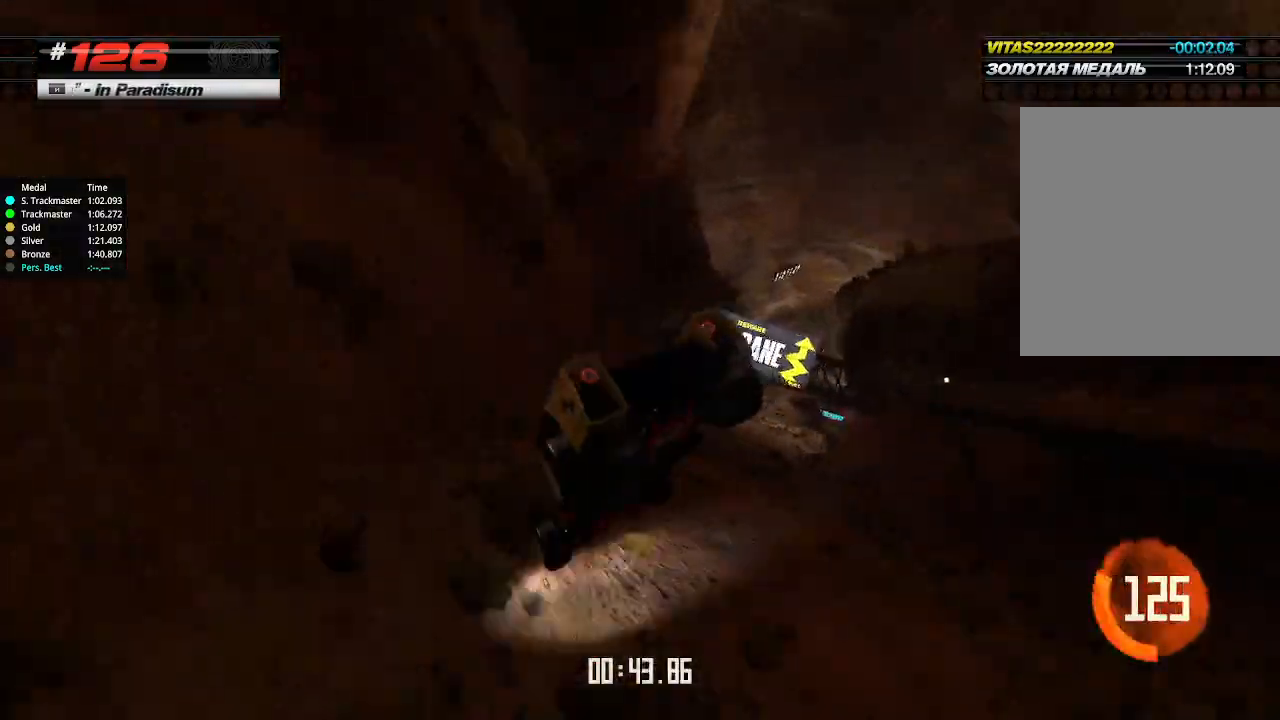
{"keys": ["up"], "events": []}
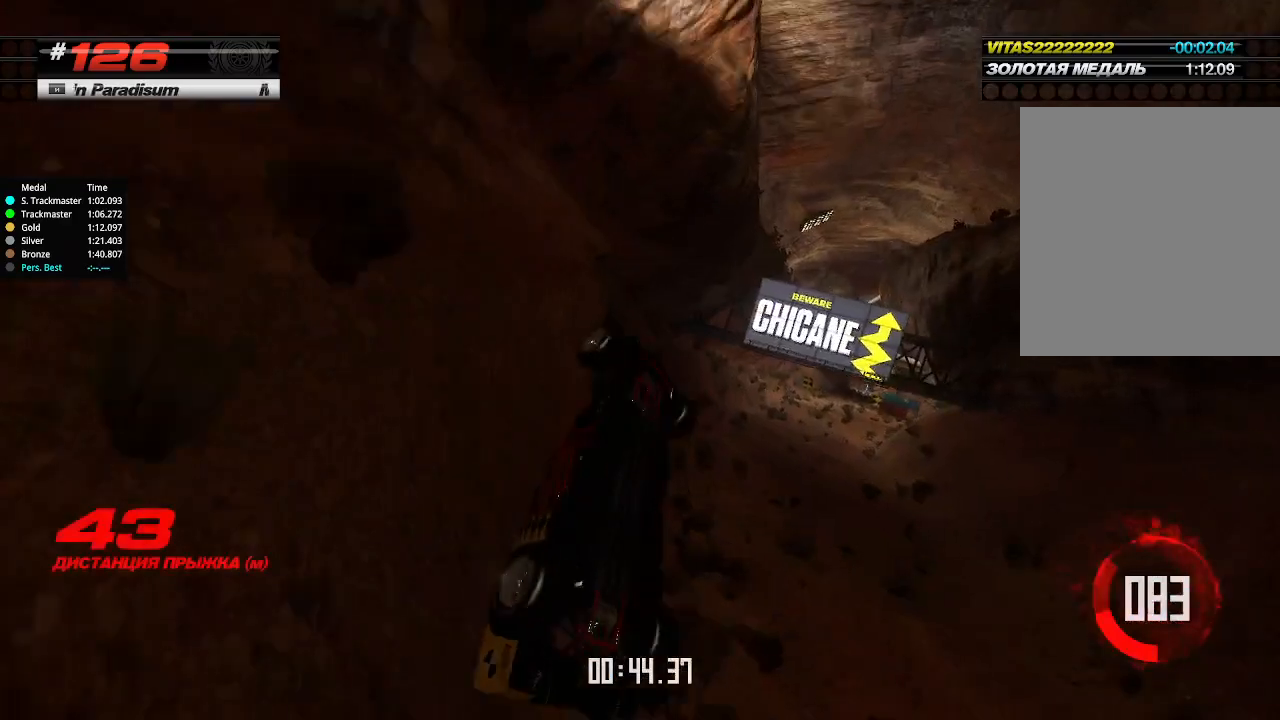
{"keys": ["up"], "events": []}
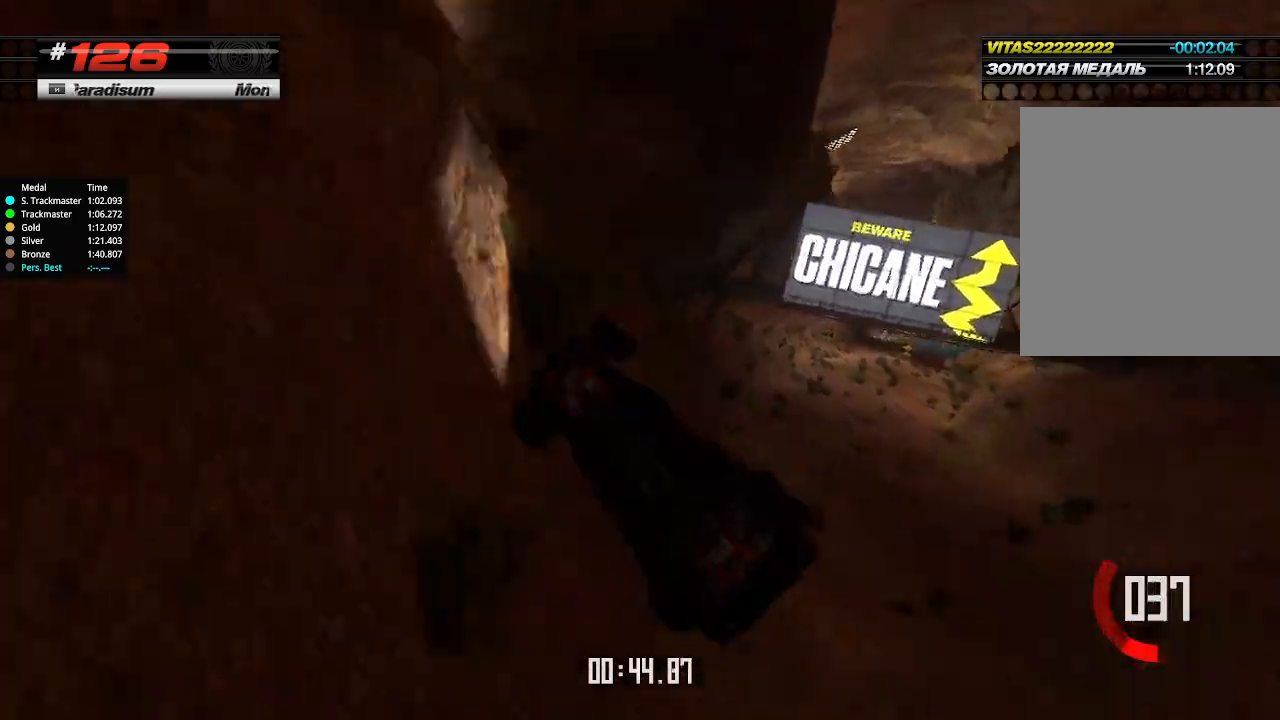
{"keys": ["right", "up"], "events": [[434, "right", "down"]]}
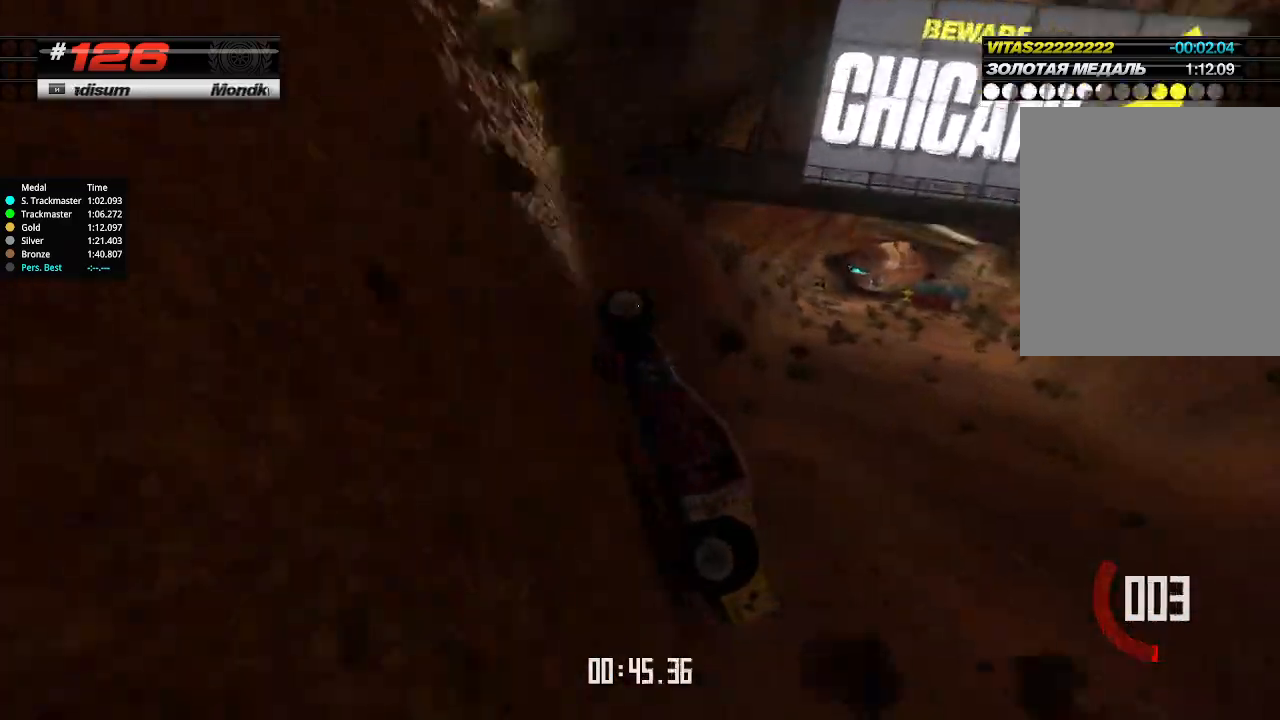
{"keys": ["right", "up"], "events": []}
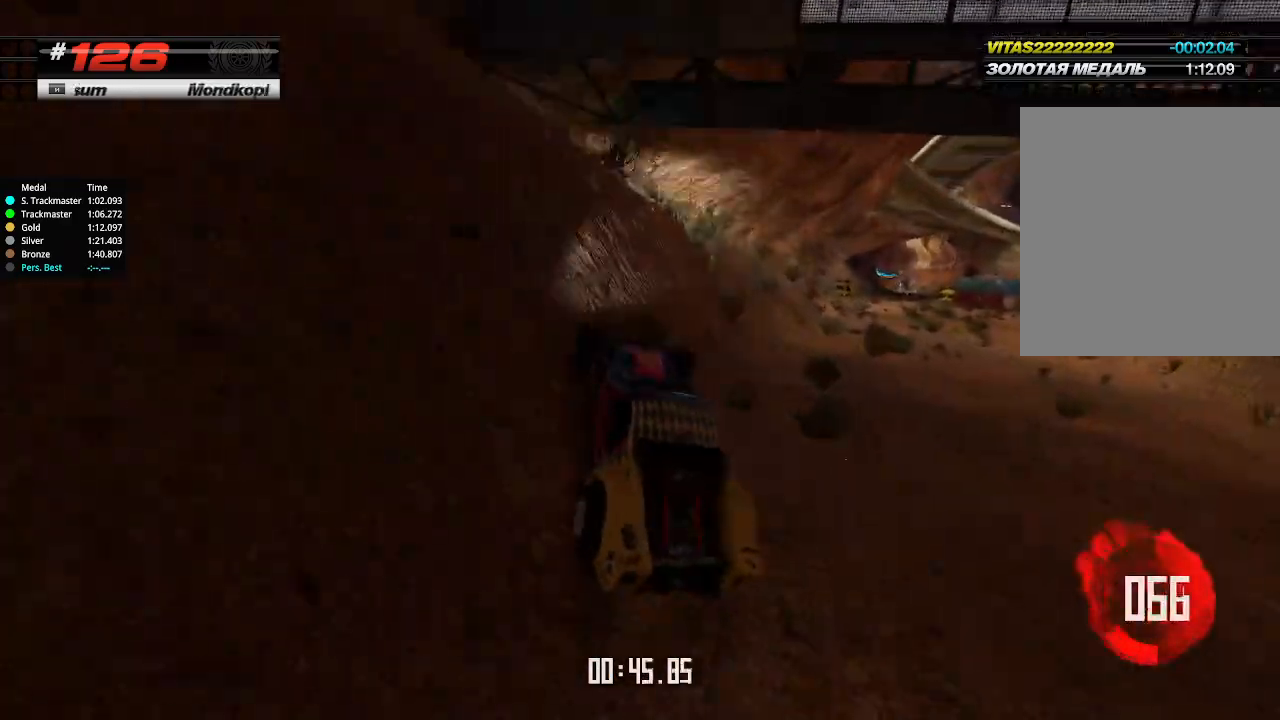
{"keys": ["up"], "events": [[400, "right", "up"]]}
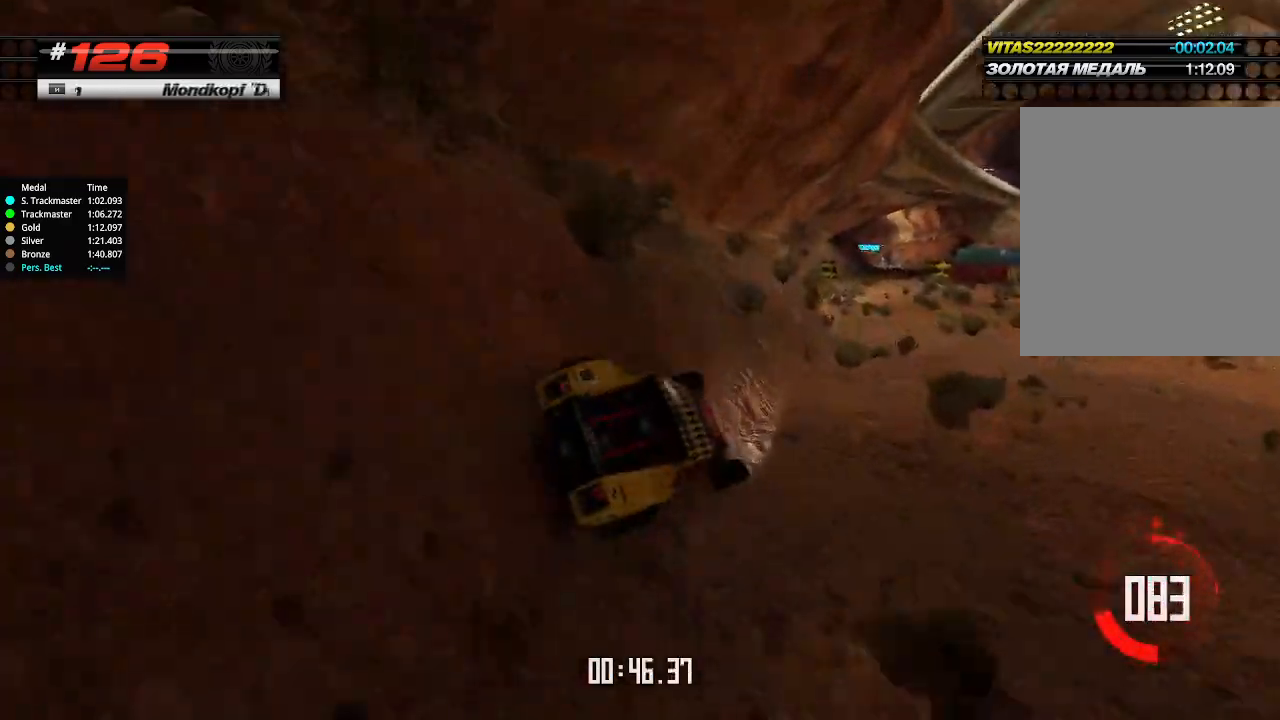
{"keys": ["left", "up"], "events": [[434, "left", "down"]]}
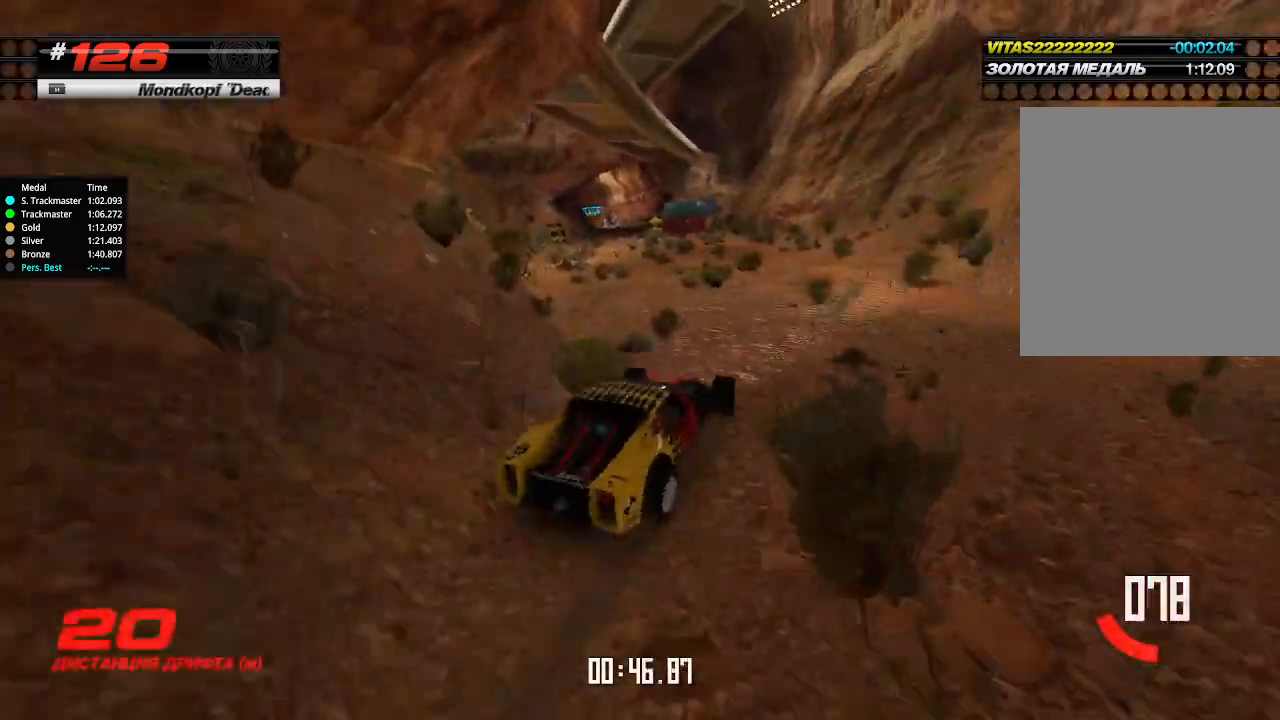
{"keys": ["up"], "events": [[67, "left", "up"], [434, "left", "down"], [500, "left", "up"]]}
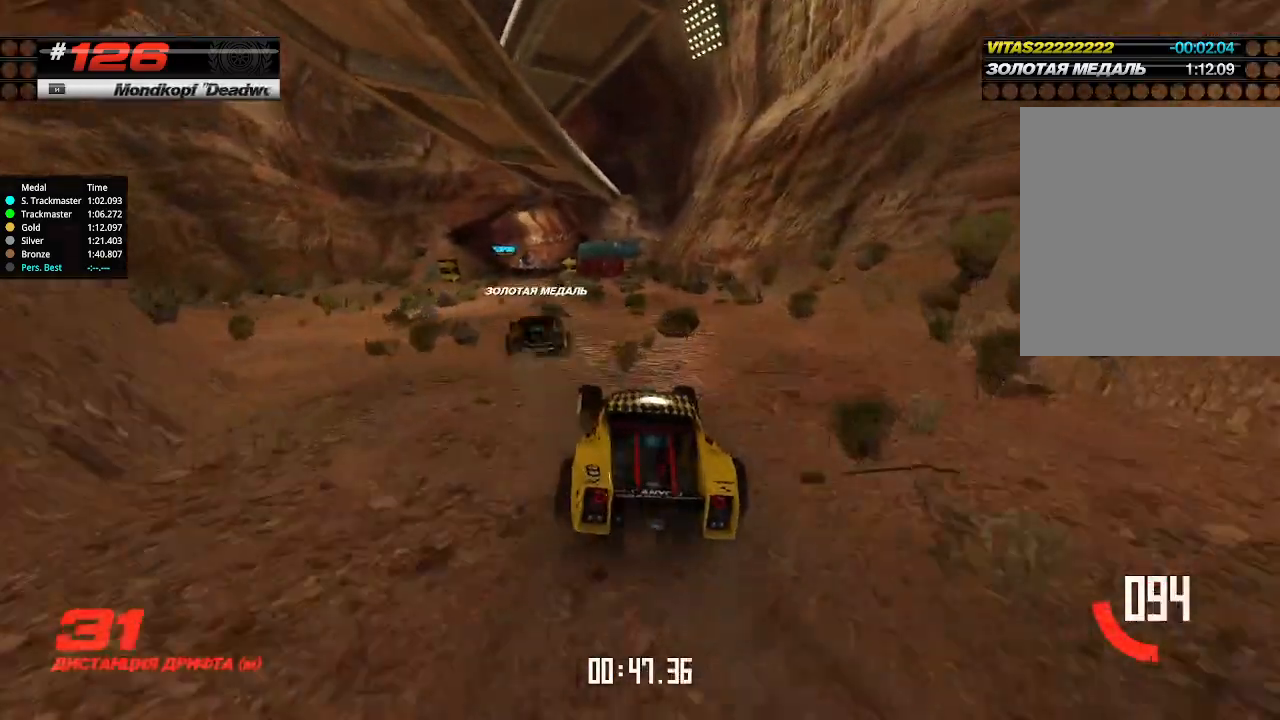
{"keys": ["up"], "events": [[400, "right", "down"], [467, "right", "up"]]}
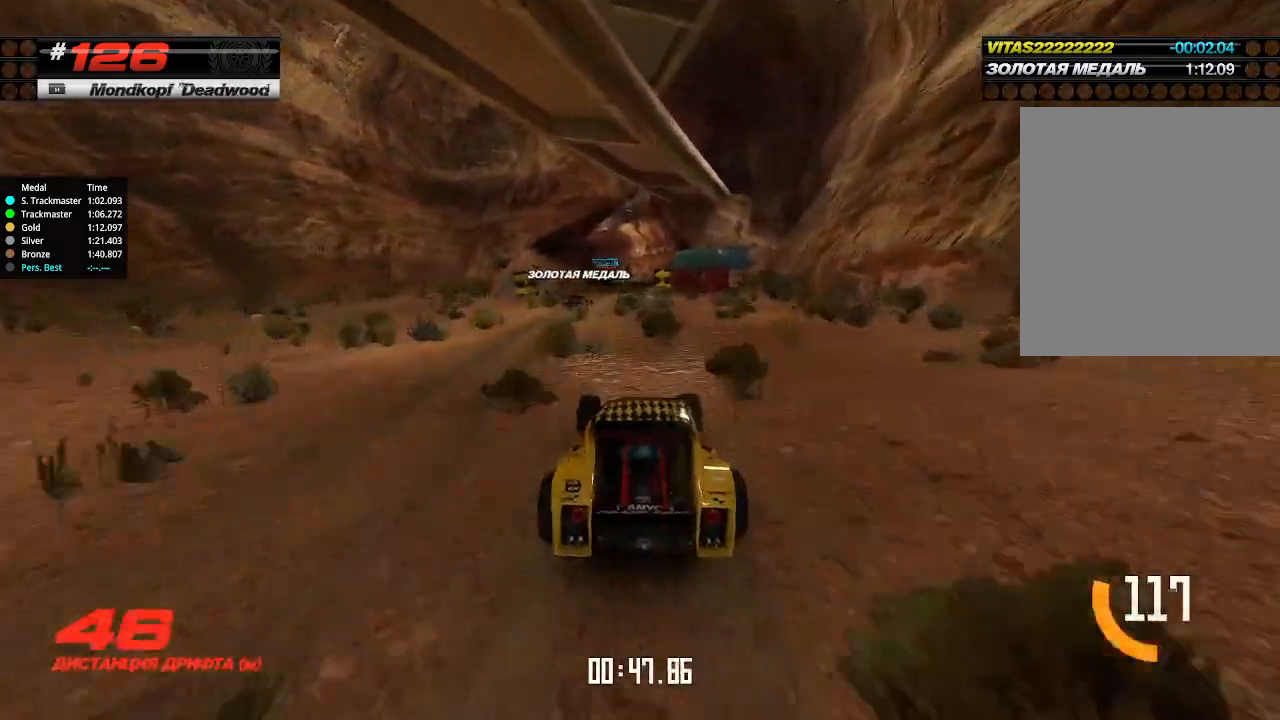
{"keys": ["up"], "events": [[334, "left", "down"], [367, "left", "up"]]}
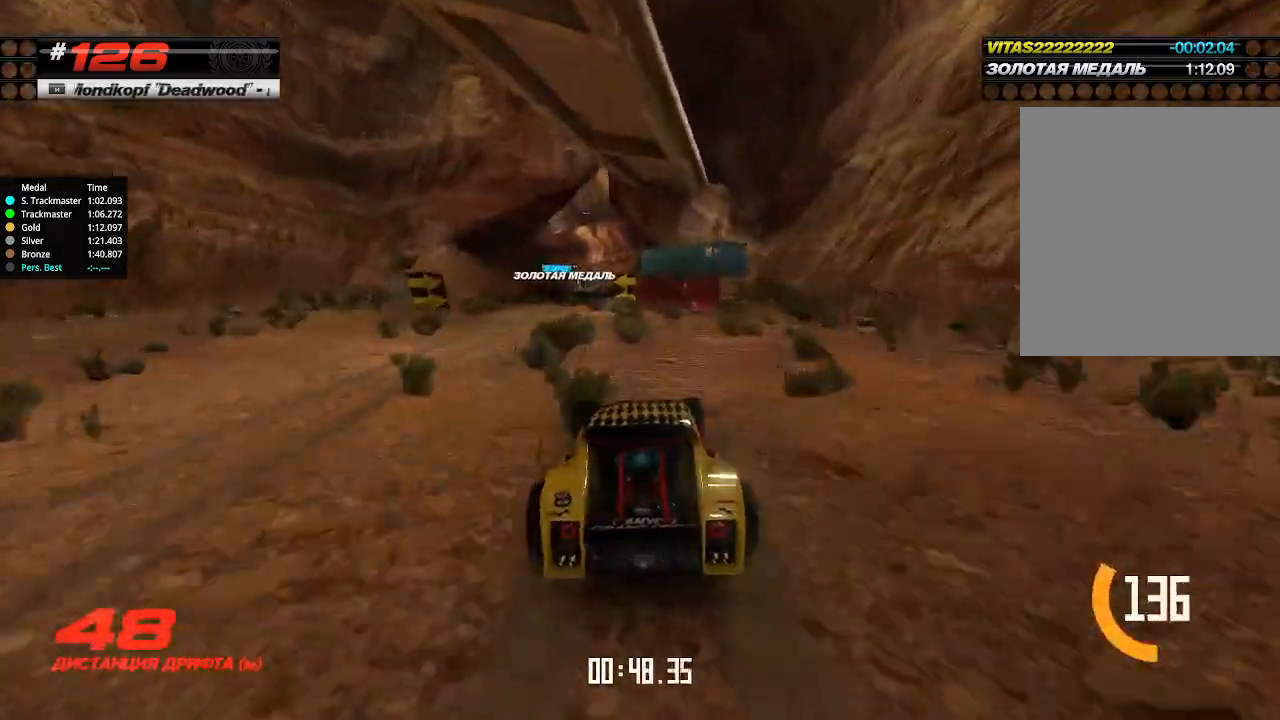
{"keys": ["up"], "events": [[334, "left", "down"], [400, "left", "up"]]}
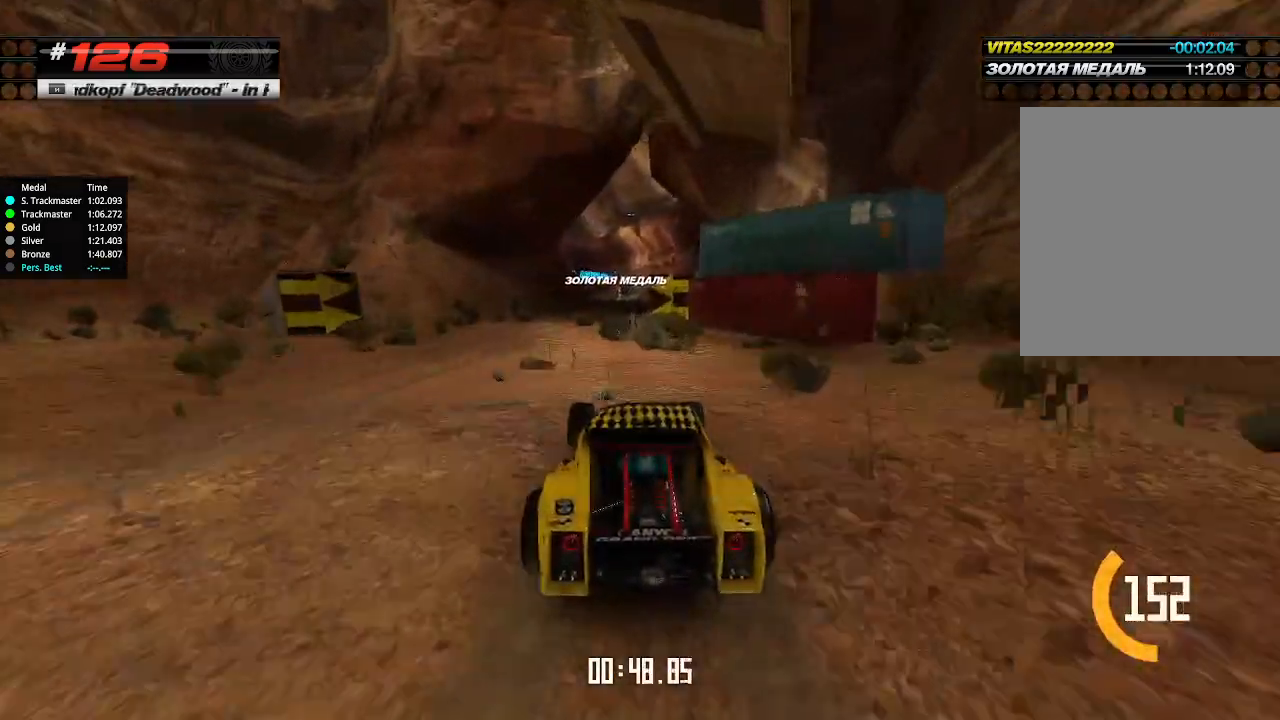
{"keys": ["up"], "events": []}
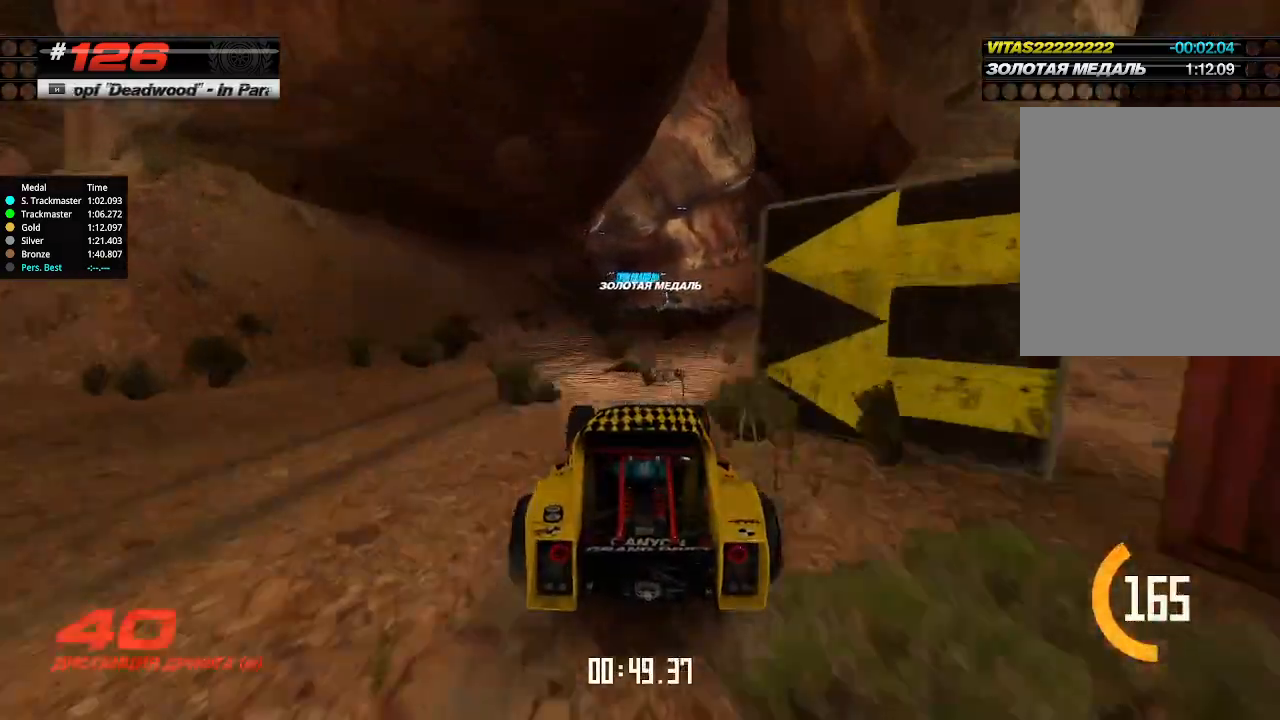
{"keys": ["up"], "events": [[434, "right", "down"], [500, "right", "up"]]}
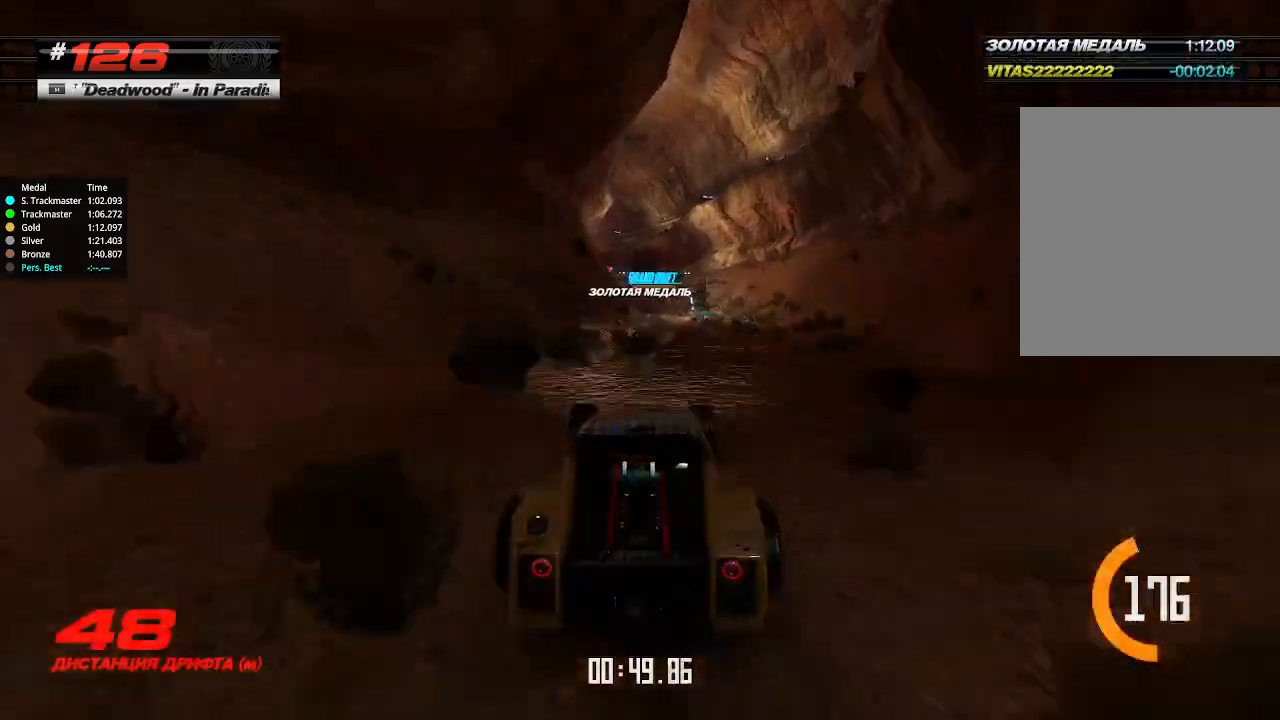
{"keys": ["up"], "events": []}
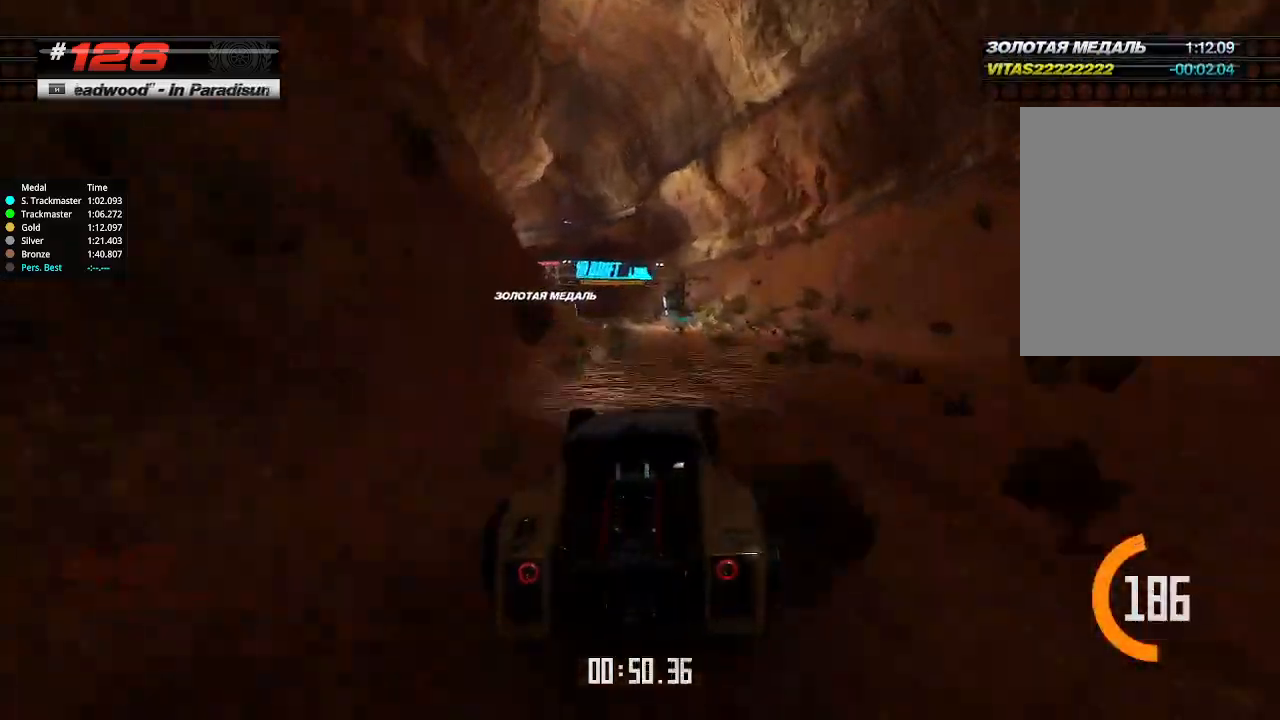
{"keys": ["up"], "events": [[67, "left", "down"], [167, "left", "up"]]}
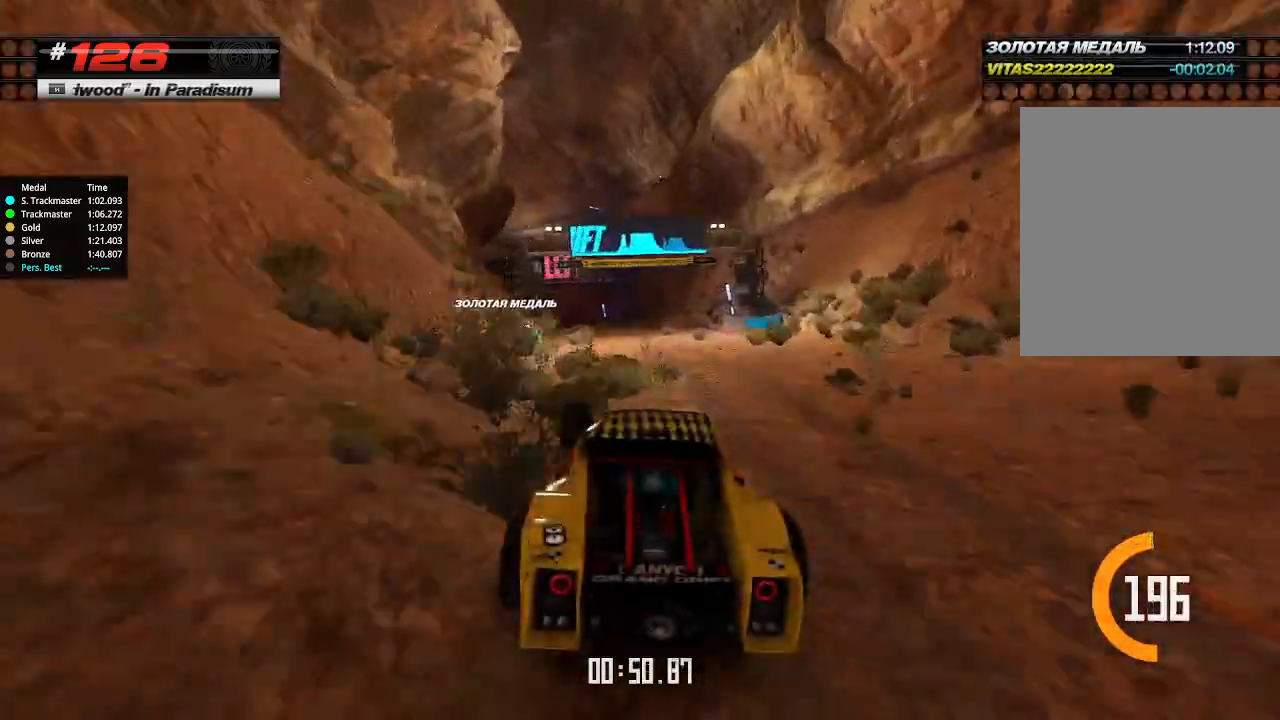
{"keys": ["left", "up"], "events": [[434, "left", "down"]]}
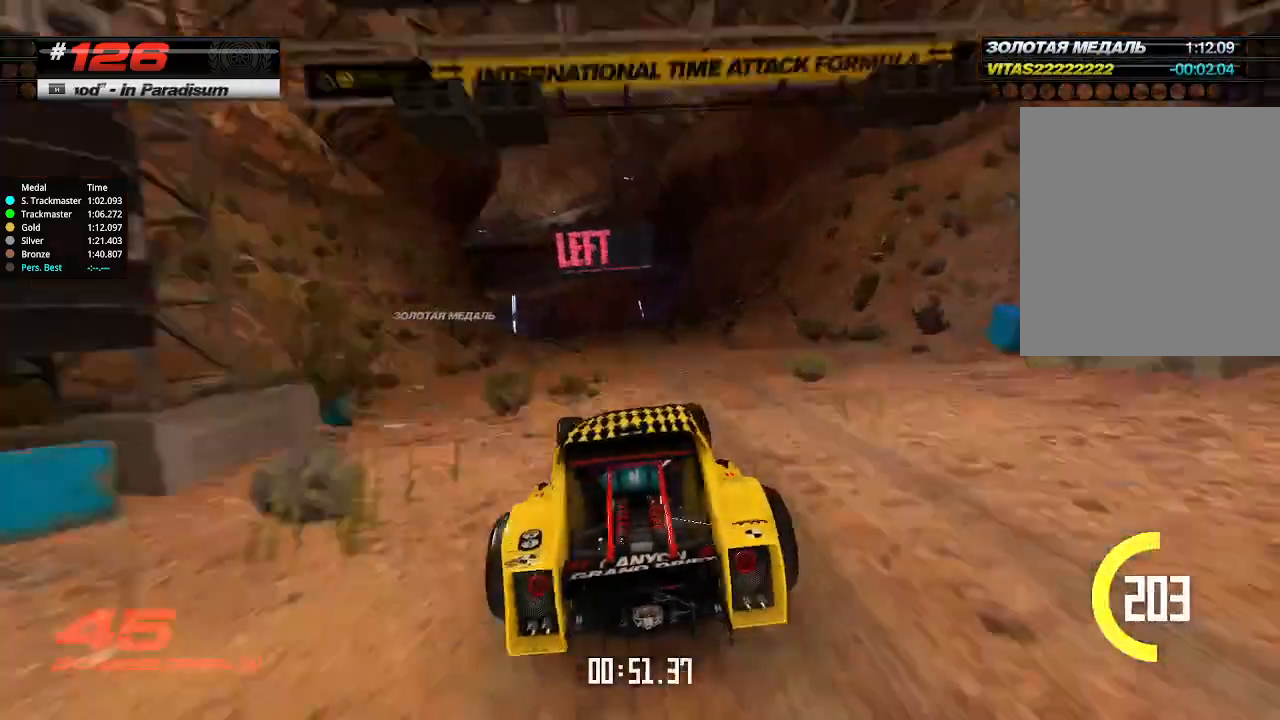
{"keys": ["up"], "events": [[134, "left", "up"], [234, "left", "down"], [334, "left", "up"]]}
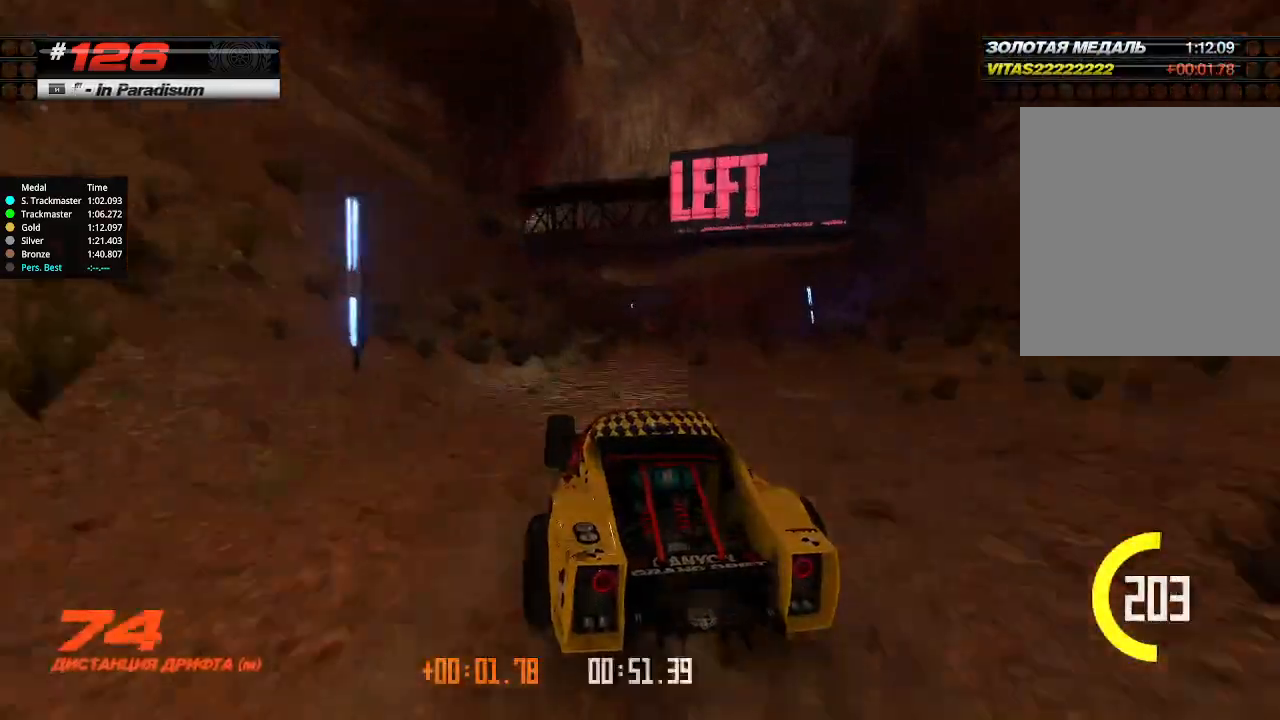
{"keys": ["up"], "events": [[100, "right", "down"], [300, "right", "up"]]}
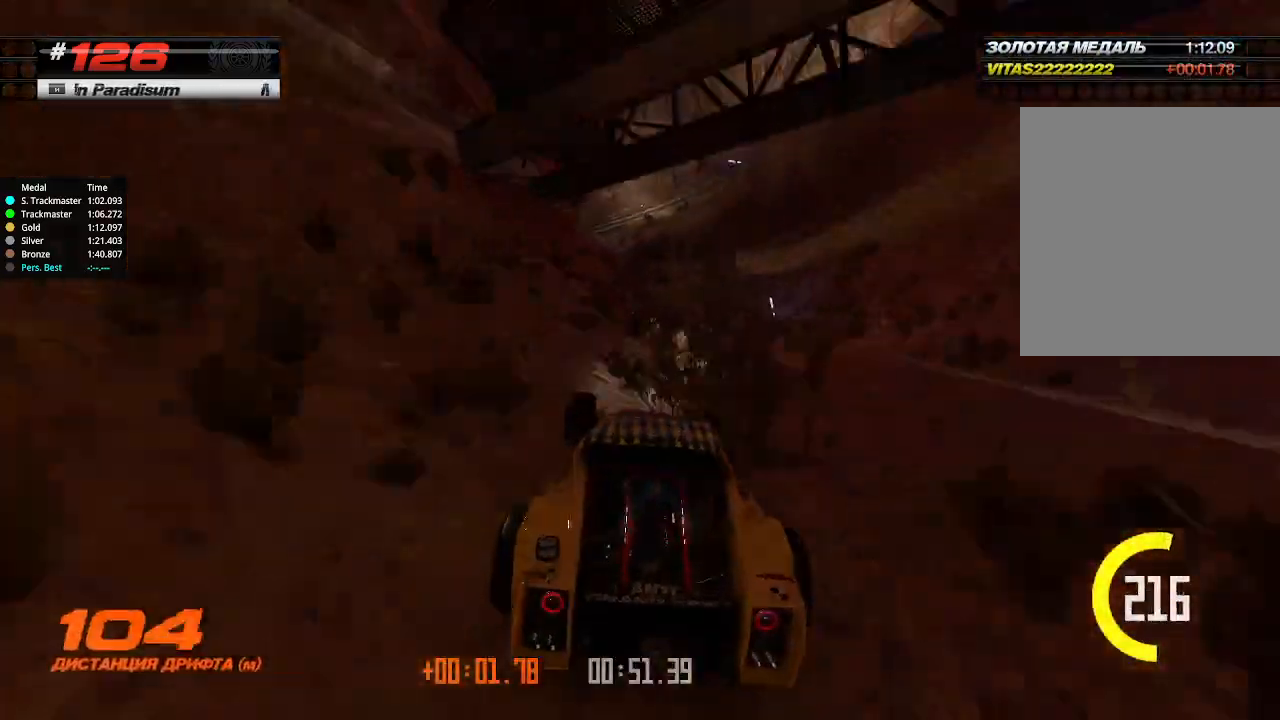
{"keys": ["left", "up"], "events": [[34, "left", "down"], [134, "left", "up"], [500, "left", "down"]]}
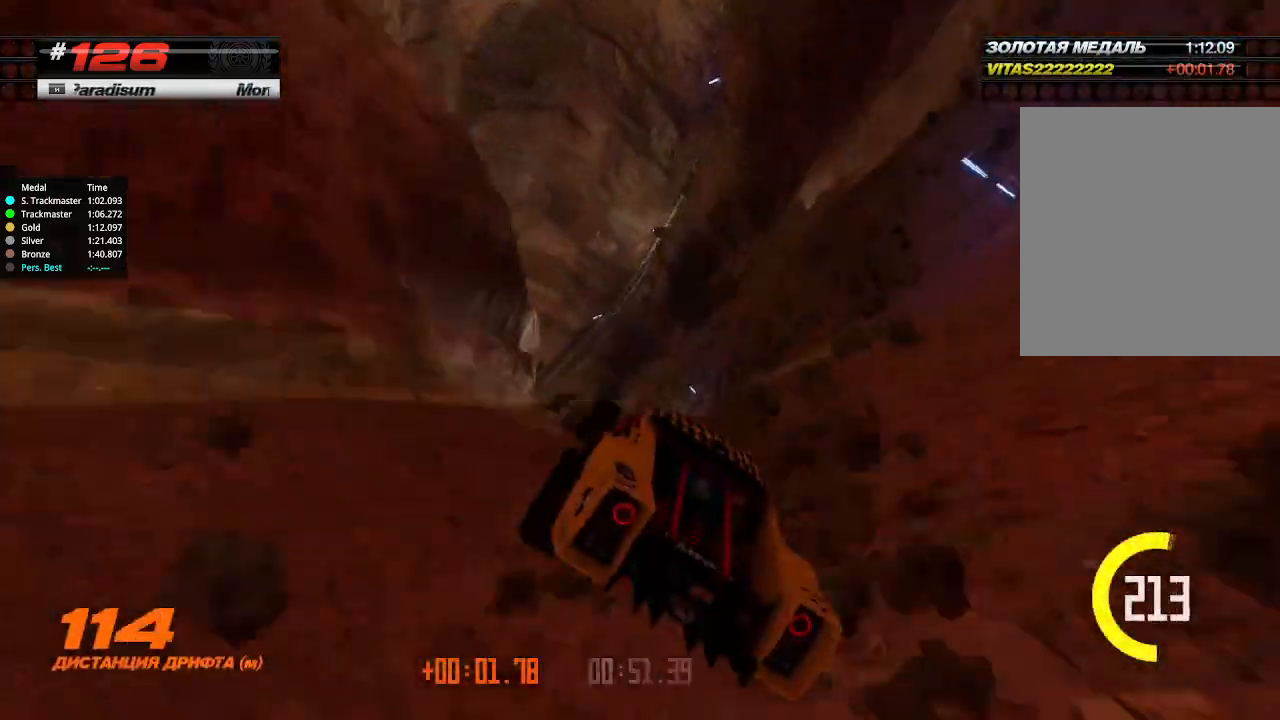
{"keys": ["up"], "events": [[134, "left", "up"], [300, "left", "down"], [467, "left", "up"]]}
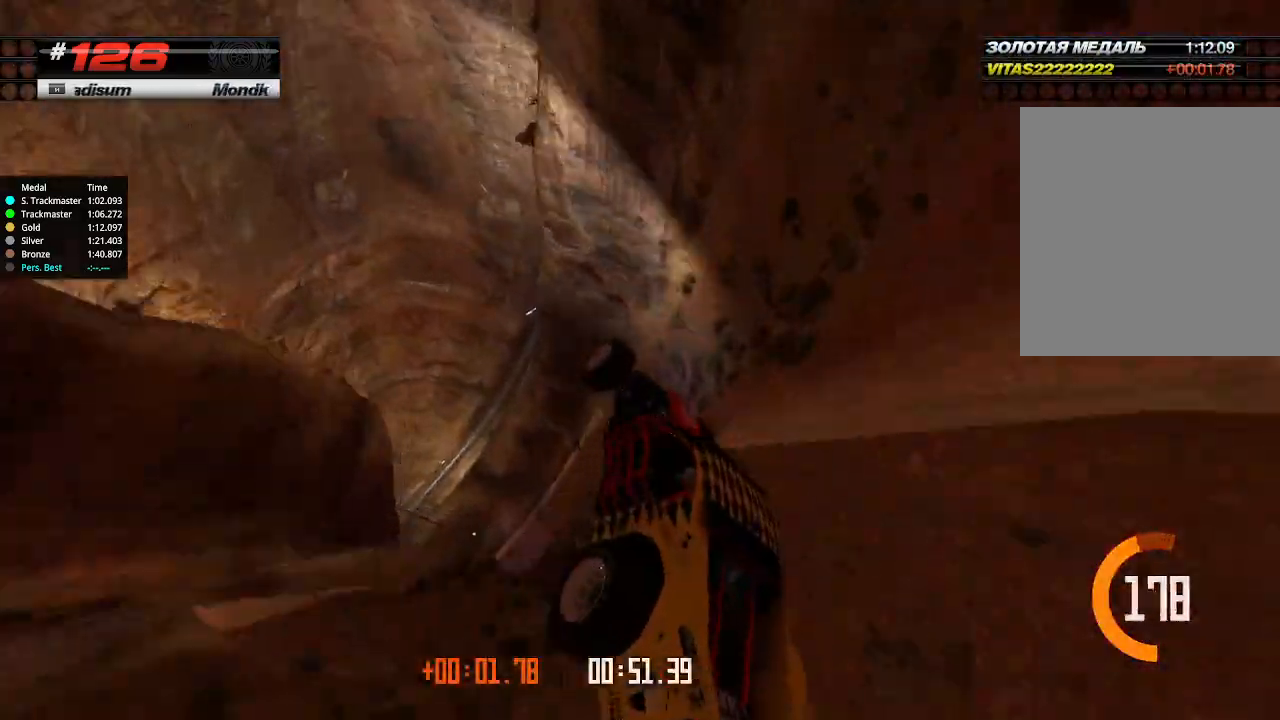
{"keys": ["up"], "events": []}
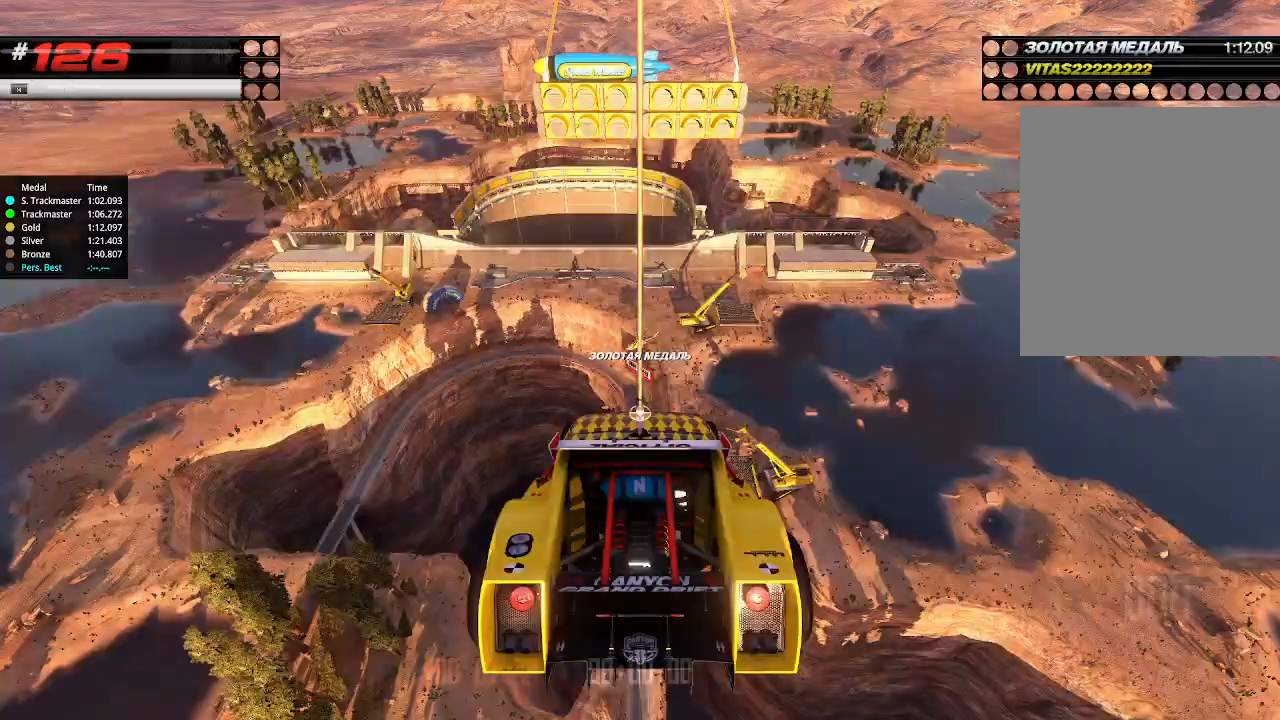
{"keys": ["up"], "events": []}
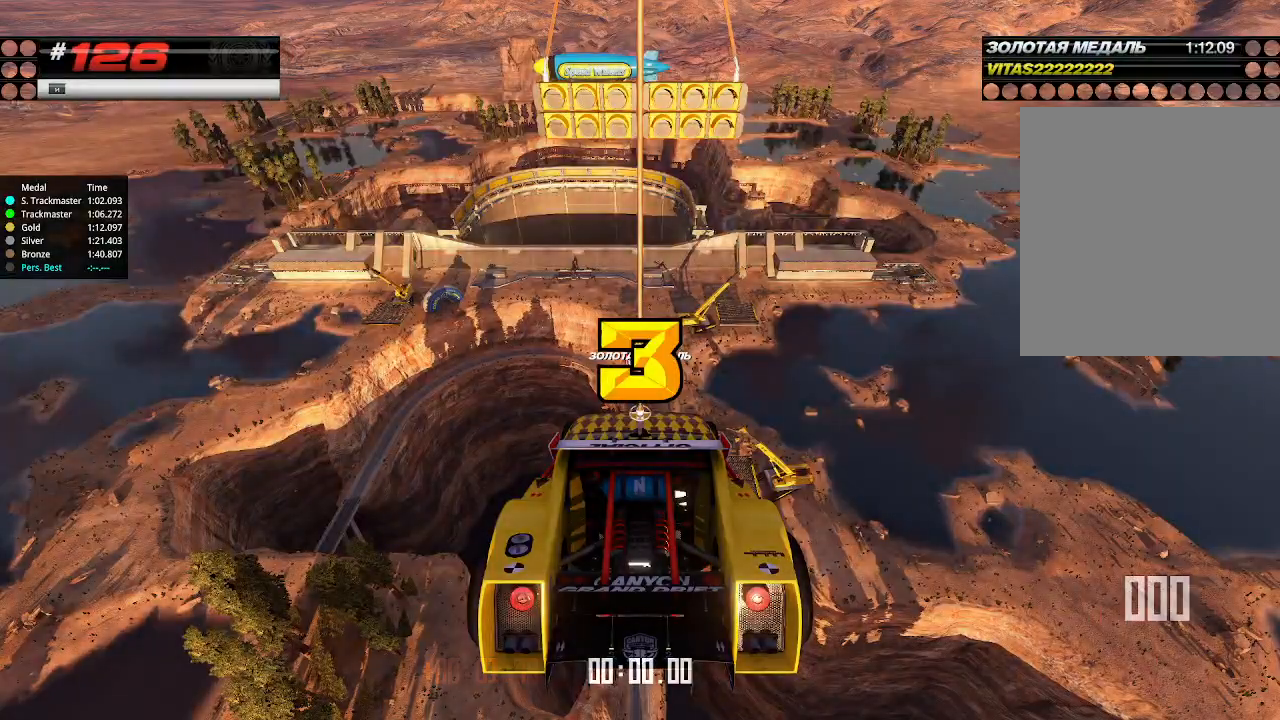
{"keys": ["up"], "events": []}
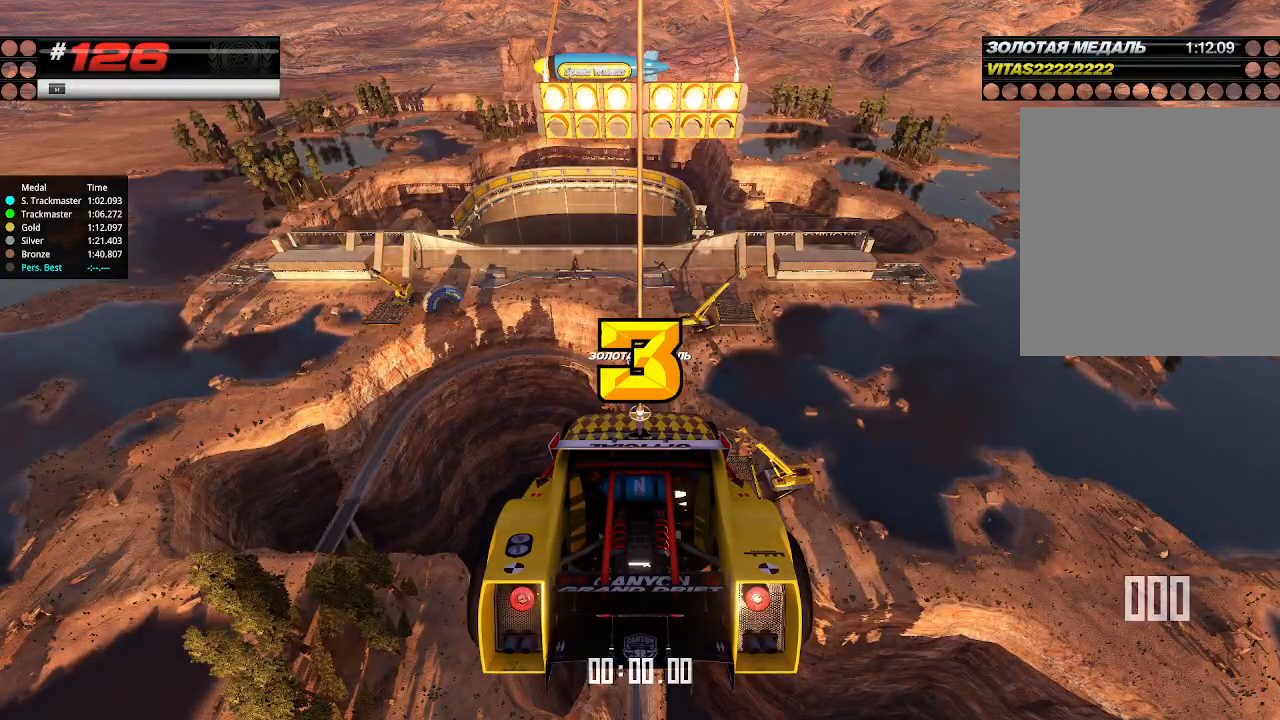
{"keys": ["up"], "events": []}